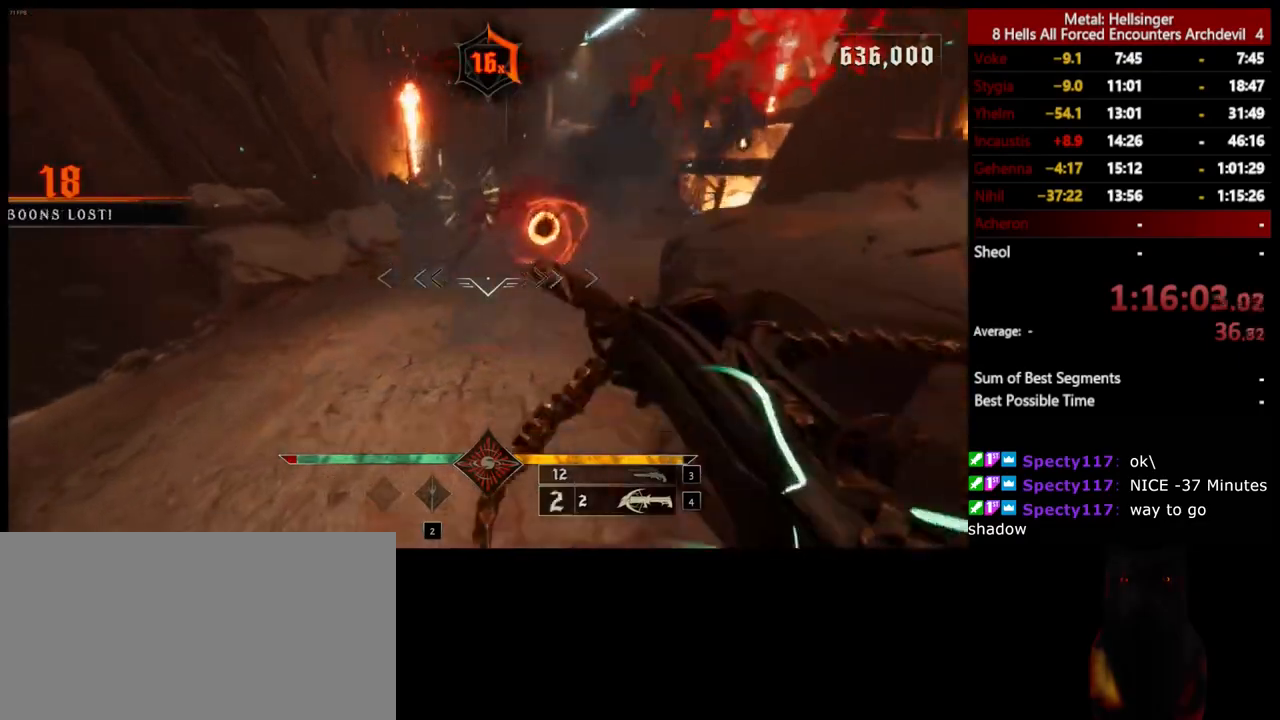
Gameplay with keyboard and mouse; each line is a JSON object with the keys and mouse buttons held at the frame after it. "events" lists presses ("down") and releases ("up") of "1", "2", "3", "4", "5", "a", "alt", "b", "c", "ctrl", "d", "e", "f", "g", "q", "r", "s", "shift", "space", "t", "tab", "v", "w", "x", "z", "mouse_left", "mouse_wheel", "mouse_right", "mouse_mb4" and "mouse_mb5" between this image and that frame as [ms after this image, input, new state], when the widget could be followed in between. "mouse_left", "mouse_wheel", "mouse_right", "mouse_mb4", "mouse_mb5" = the "left", "wheel", "right", "mb4", "mb5" buttons of the "mouse" list. No other keys are recorded. "wheel" means that the mouse wheel is clicked or scrolled. Mouse movement is not recorded.
{"keys": ["d"], "mouse": [], "events": [[201, "mouse_left", "down"], [218, "a", "up"], [284, "mouse_left", "up"], [301, "d", "down"], [368, "s", "up"]]}
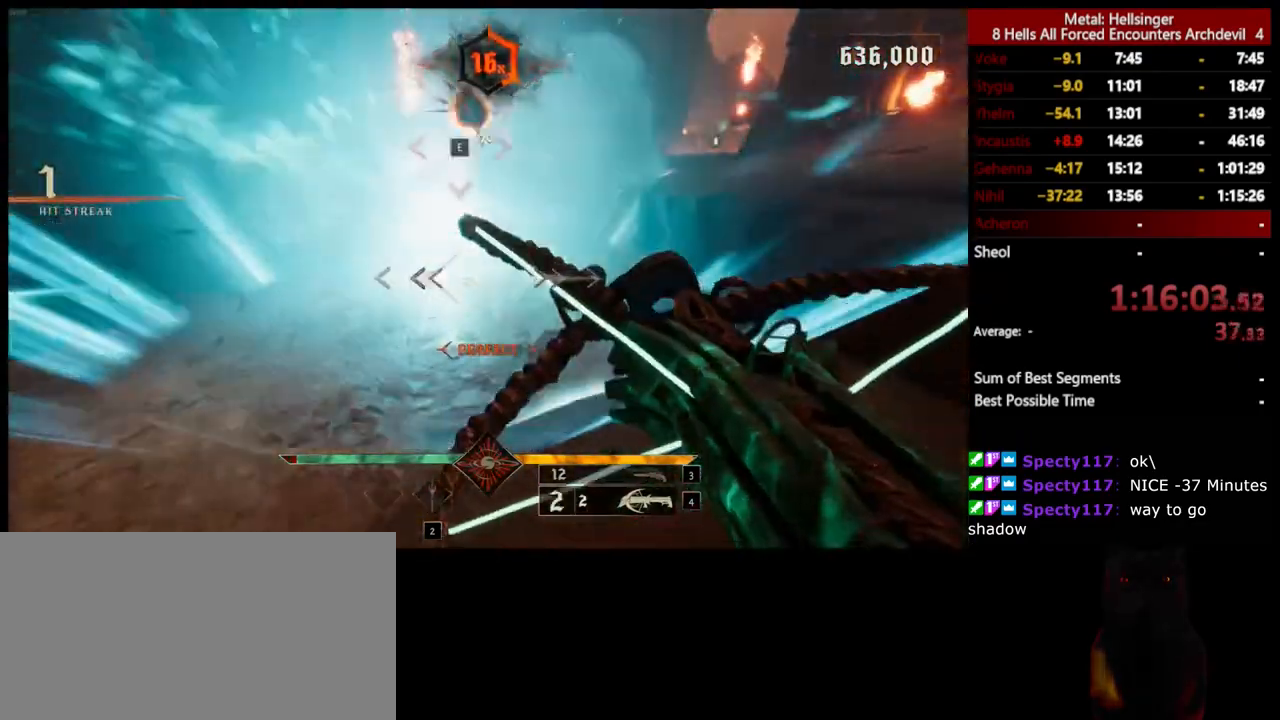
{"keys": ["d"], "mouse": [], "events": [[167, "space", "down"], [184, "mouse_left", "down"], [284, "mouse_left", "up"], [301, "space", "up"]]}
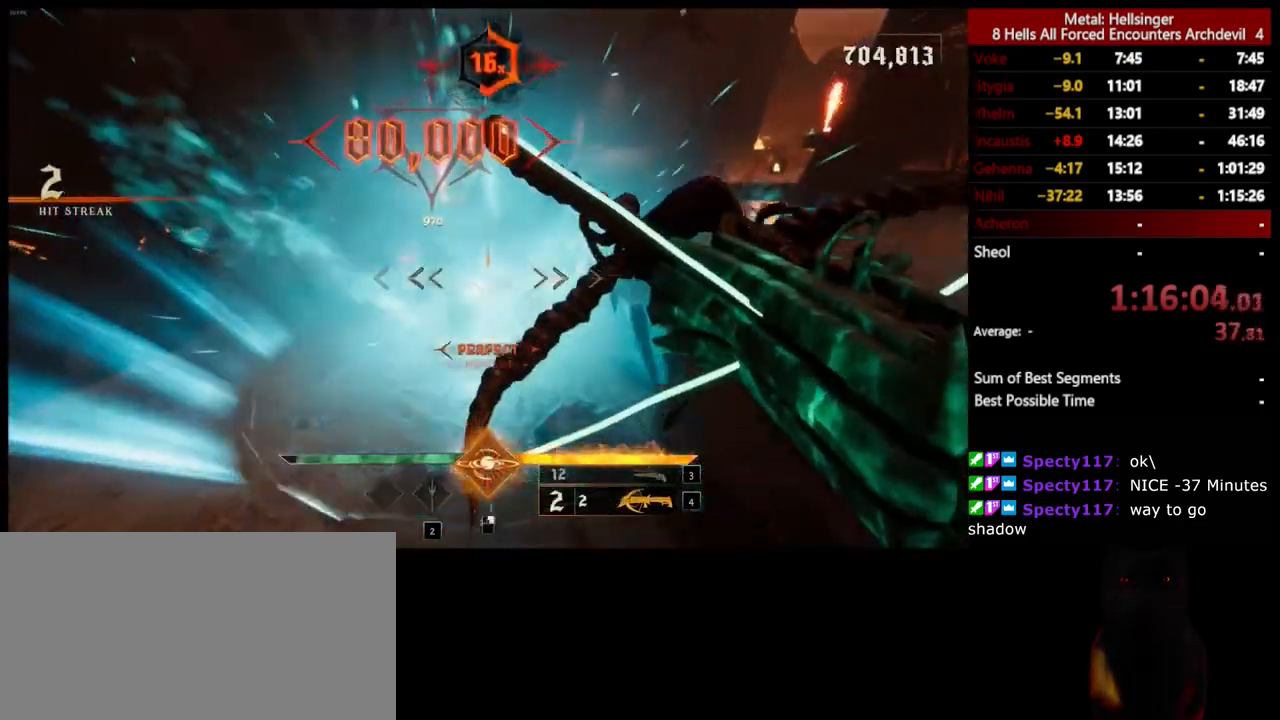
{"keys": ["d", "w"], "mouse": [], "events": [[34, "space", "down"], [134, "w", "down"], [167, "mouse_left", "down"], [251, "mouse_left", "up"], [351, "space", "up"]]}
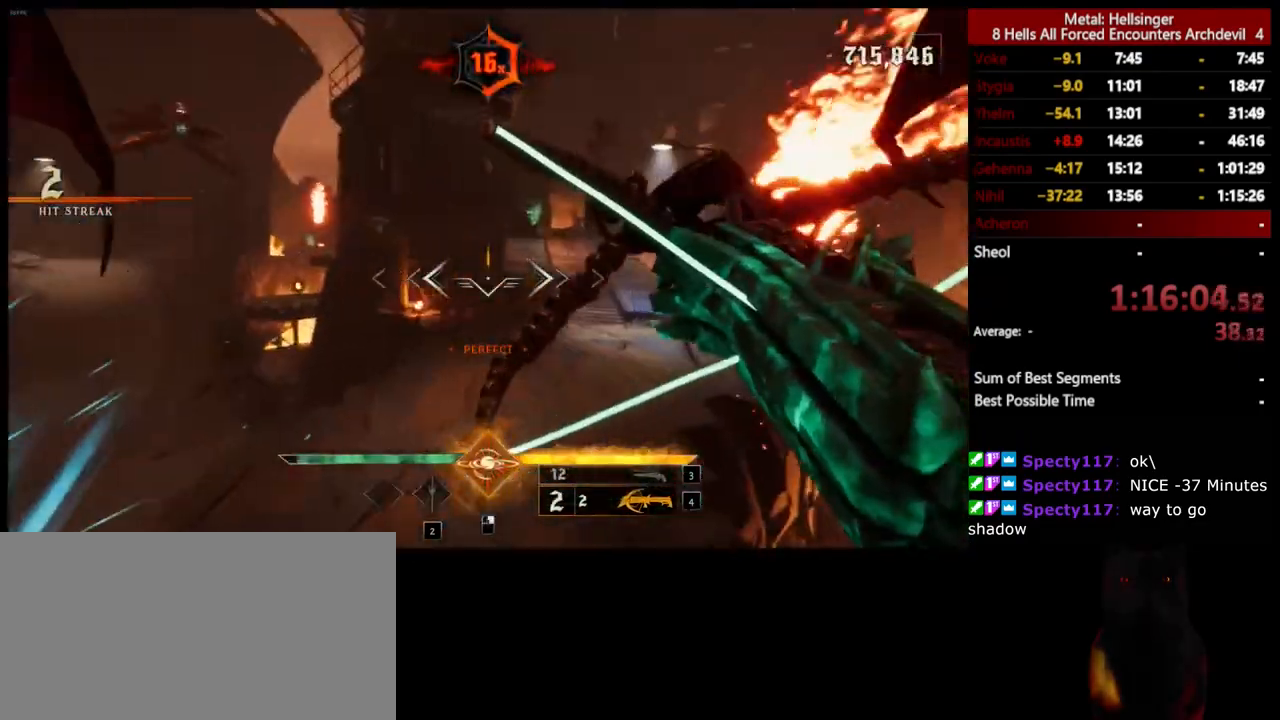
{"keys": ["w"], "mouse": [], "events": [[33, "shift", "down"], [50, "d", "up"], [200, "3", "down"], [217, "shift", "up"], [350, "3", "up"], [367, "4", "down"], [484, "4", "up"]]}
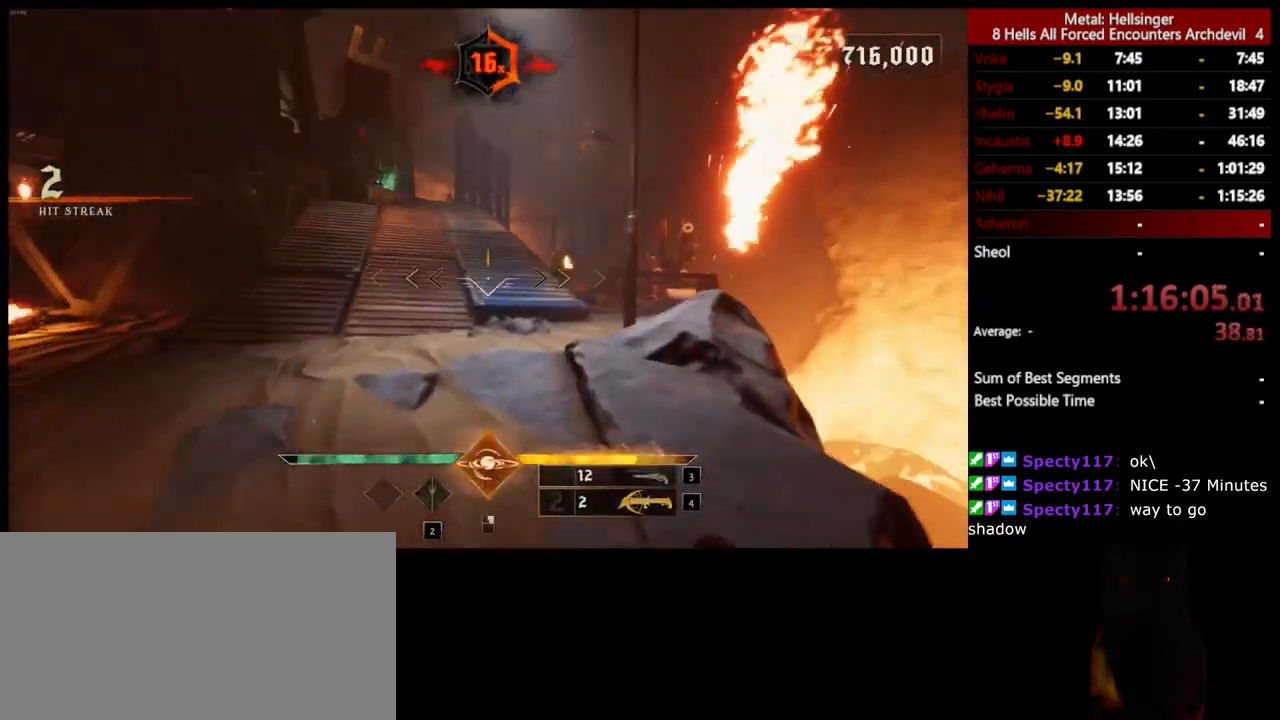
{"keys": ["d"], "mouse": [], "events": [[100, "d", "down"], [150, "w", "up"]]}
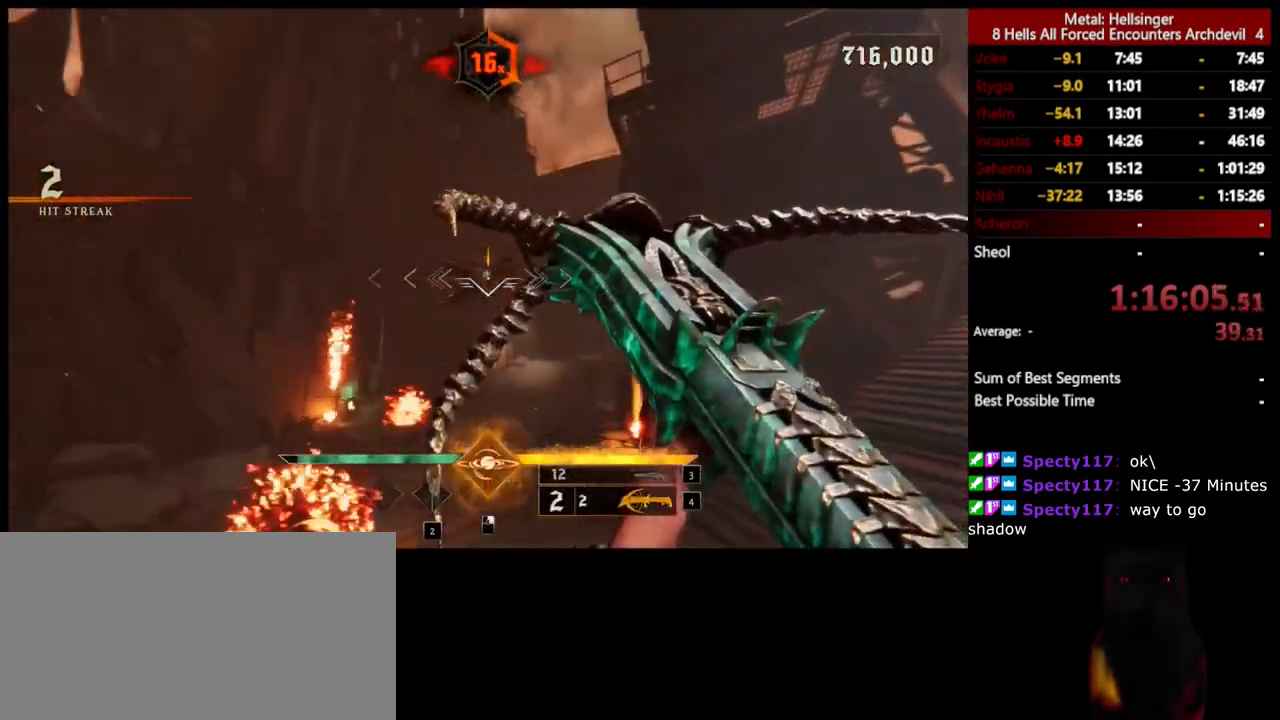
{"keys": ["d"], "mouse": [], "events": [[317, "mouse_left", "down"], [434, "mouse_left", "up"]]}
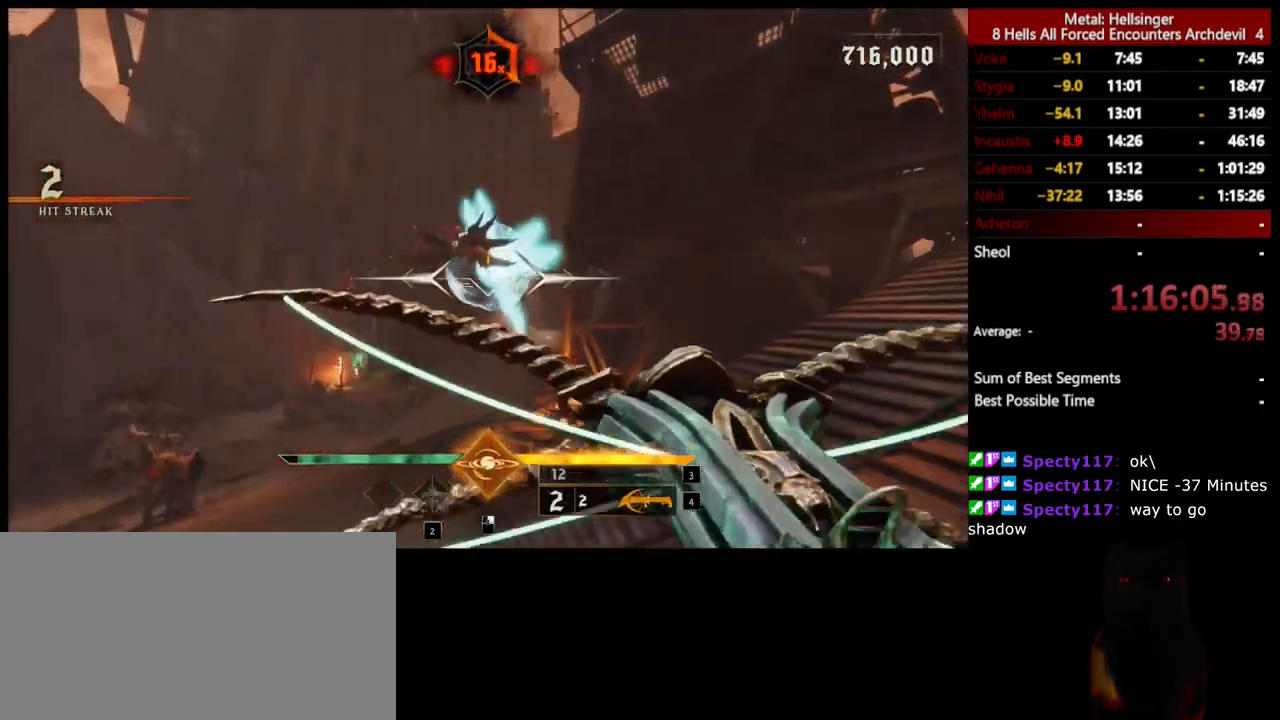
{"keys": ["d"], "mouse": [], "events": [[334, "mouse_left", "down"], [467, "mouse_left", "up"]]}
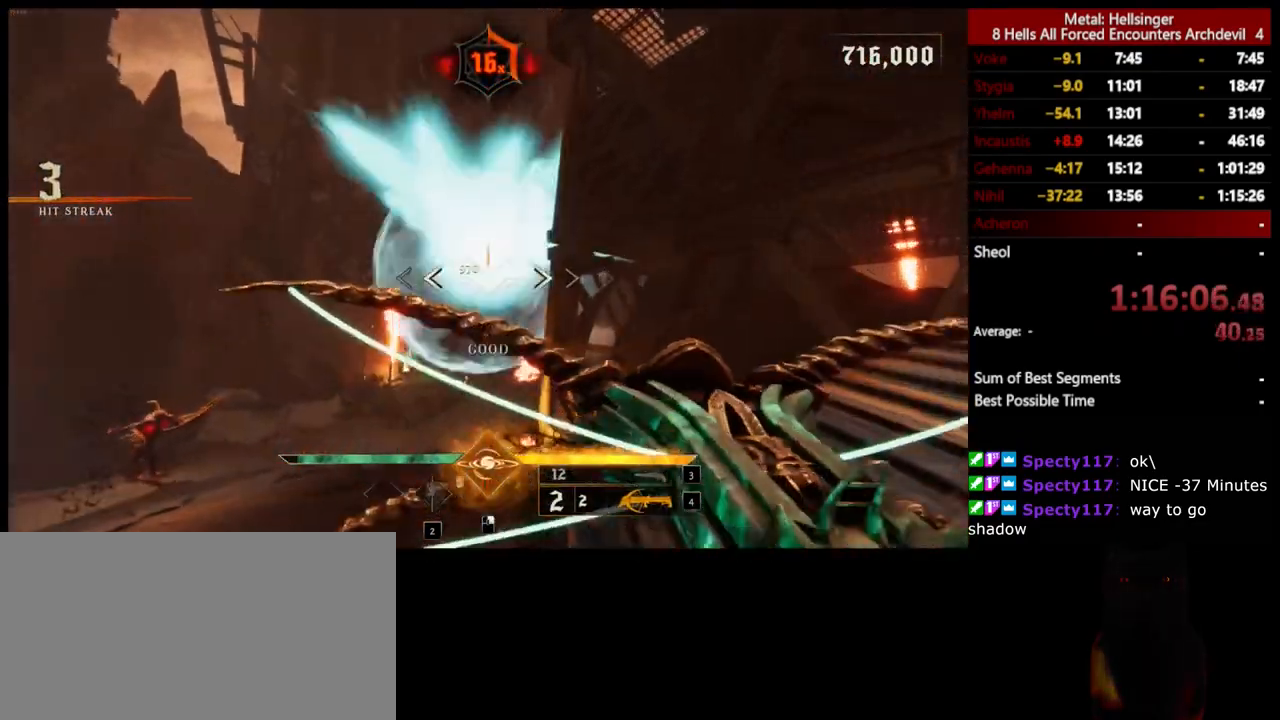
{"keys": ["d", "s"], "mouse": [], "events": [[317, "s", "down"], [351, "mouse_left", "down"], [451, "mouse_left", "up"]]}
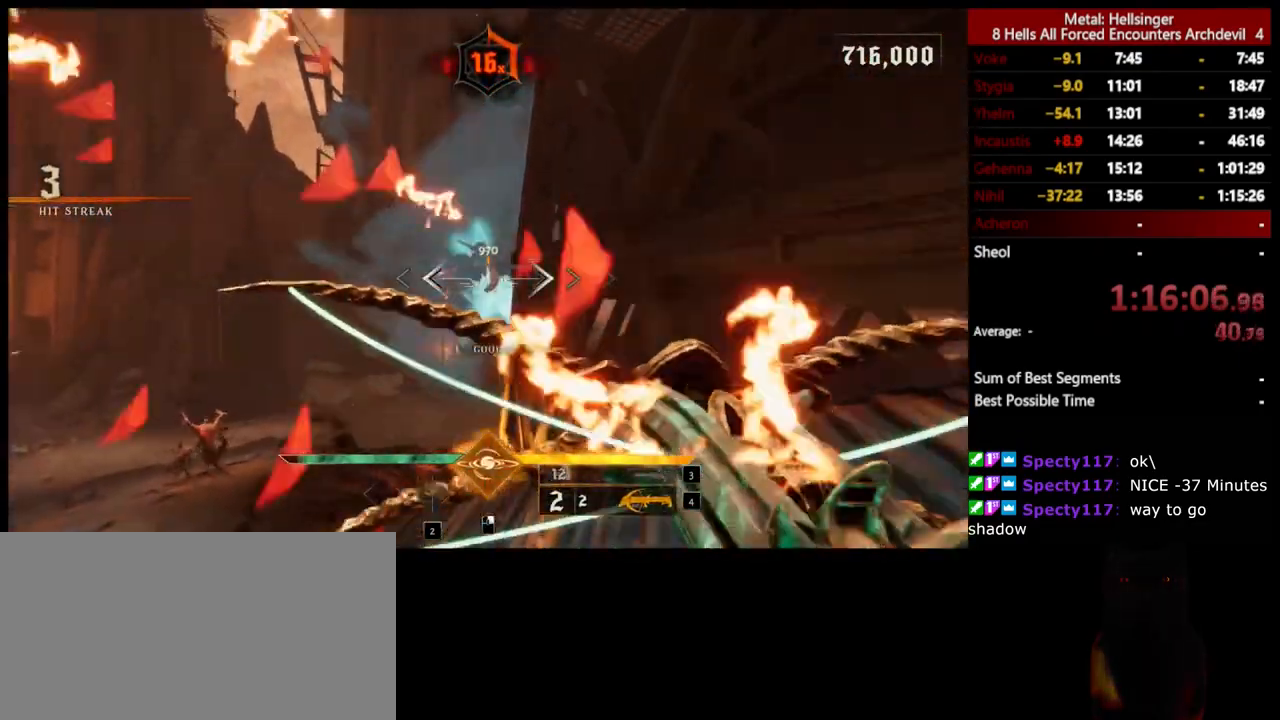
{"keys": ["d", "s", "space"], "mouse": ["left"], "events": [[417, "mouse_left", "down"], [451, "space", "down"]]}
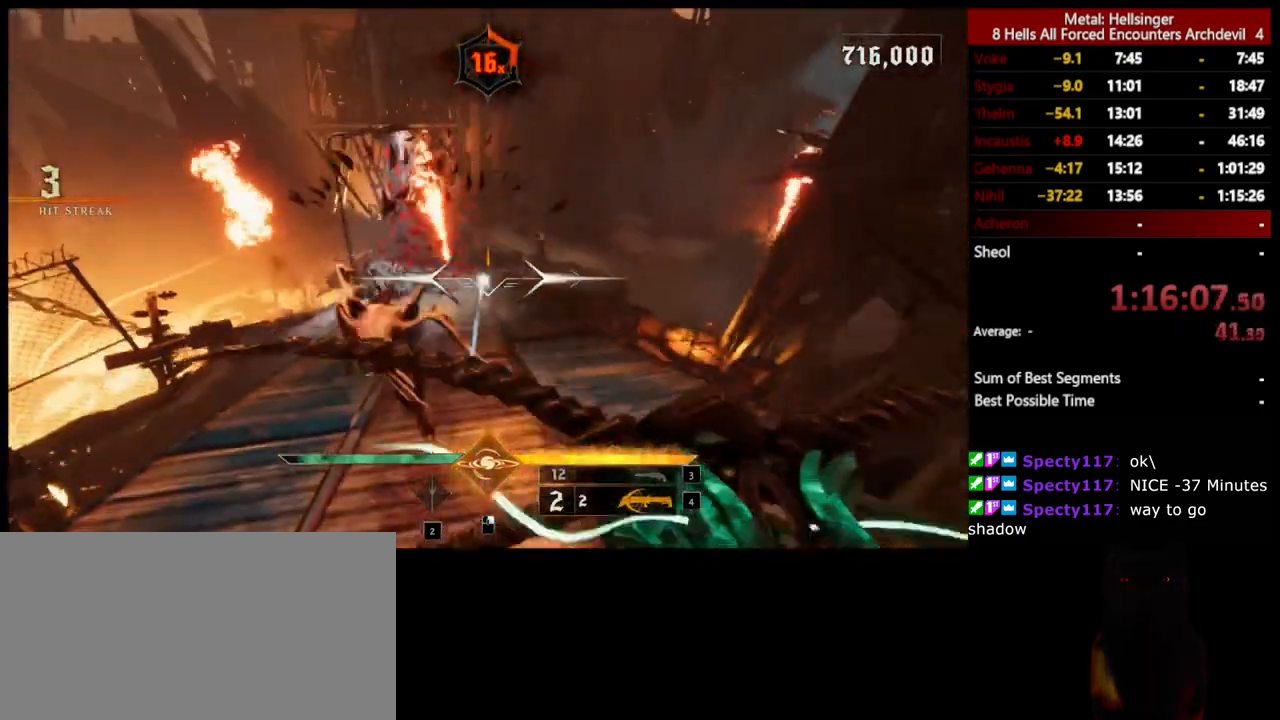
{"keys": ["a", "s", "space"], "mouse": ["left"], "events": [[17, "mouse_left", "up"], [117, "space", "up"], [217, "d", "up"], [367, "a", "down"], [367, "space", "down"], [451, "mouse_left", "down"]]}
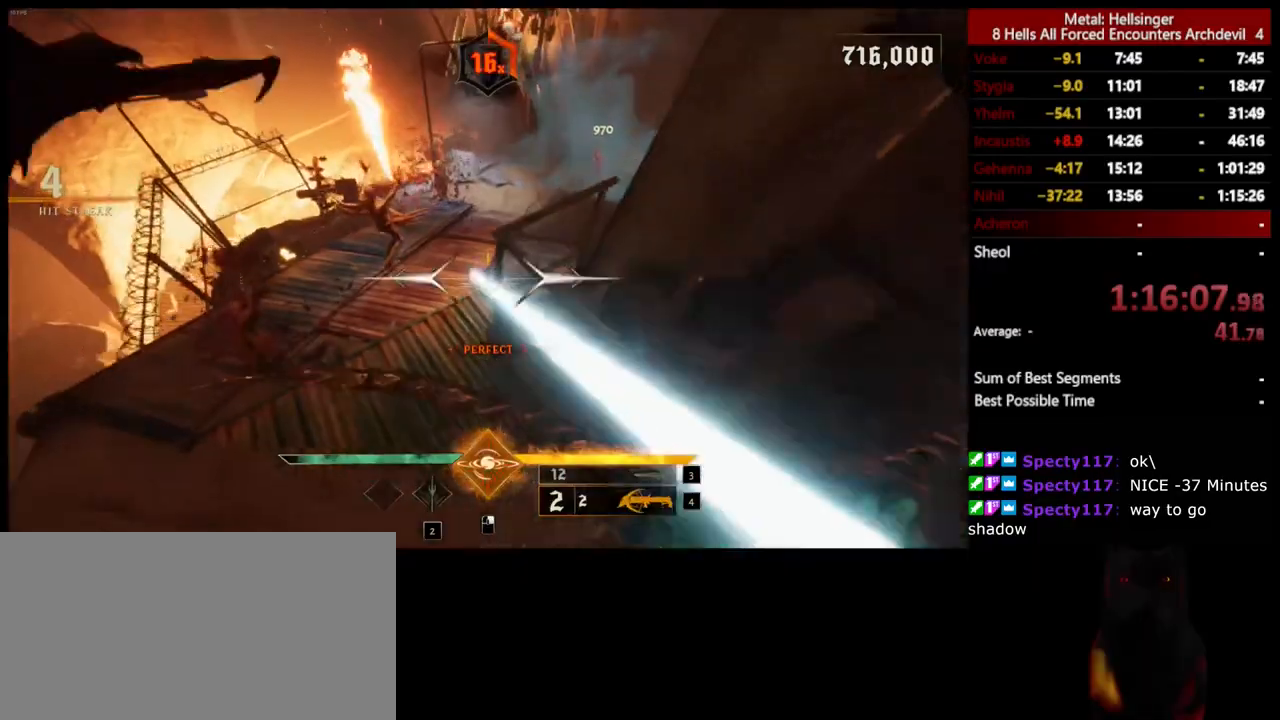
{"keys": ["a", "e"], "mouse": [], "events": [[50, "mouse_left", "up"], [50, "space", "up"], [267, "s", "up"], [501, "e", "down"]]}
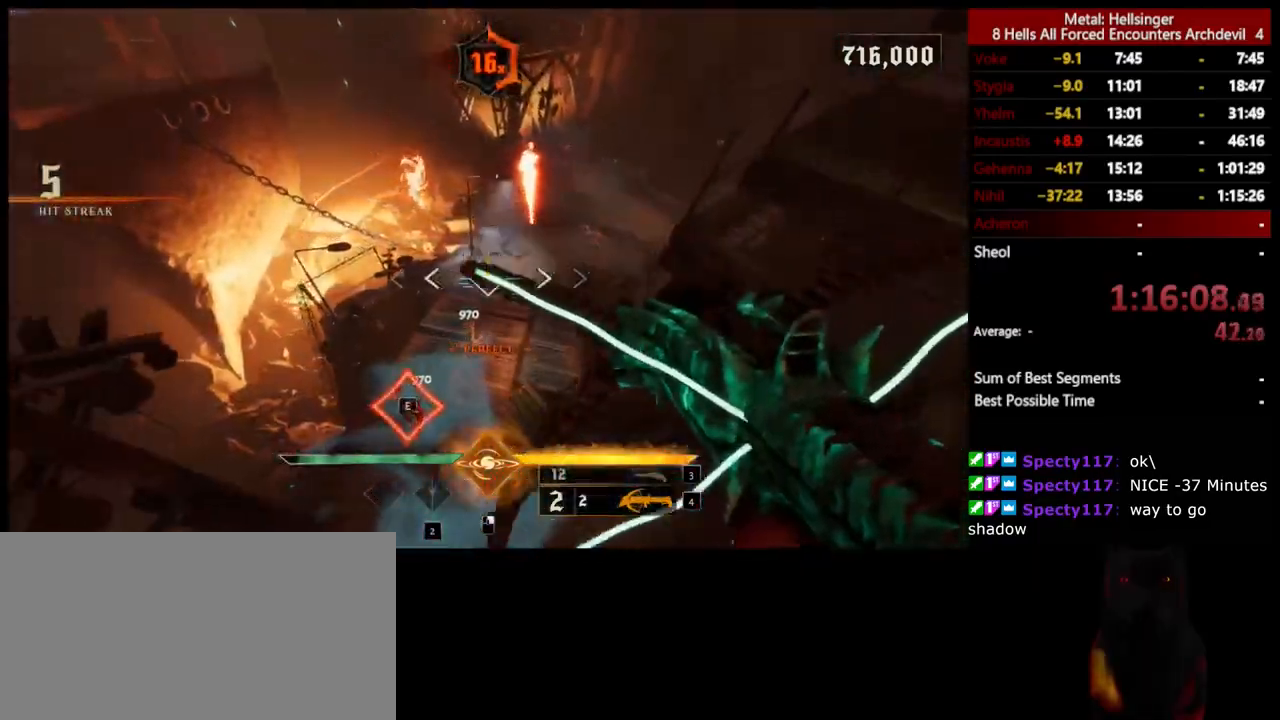
{"keys": ["a", "s"], "mouse": [], "events": [[134, "e", "up"], [384, "s", "down"]]}
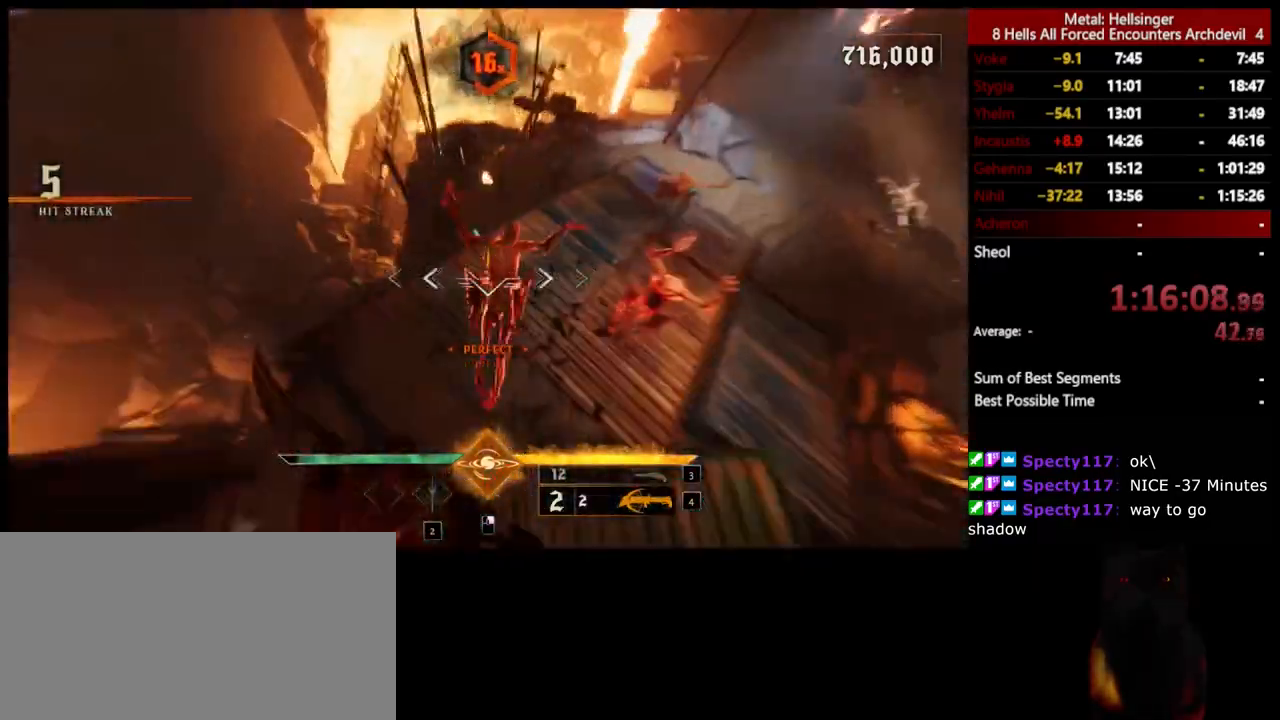
{"keys": ["s"], "mouse": [], "events": [[150, "a", "up"]]}
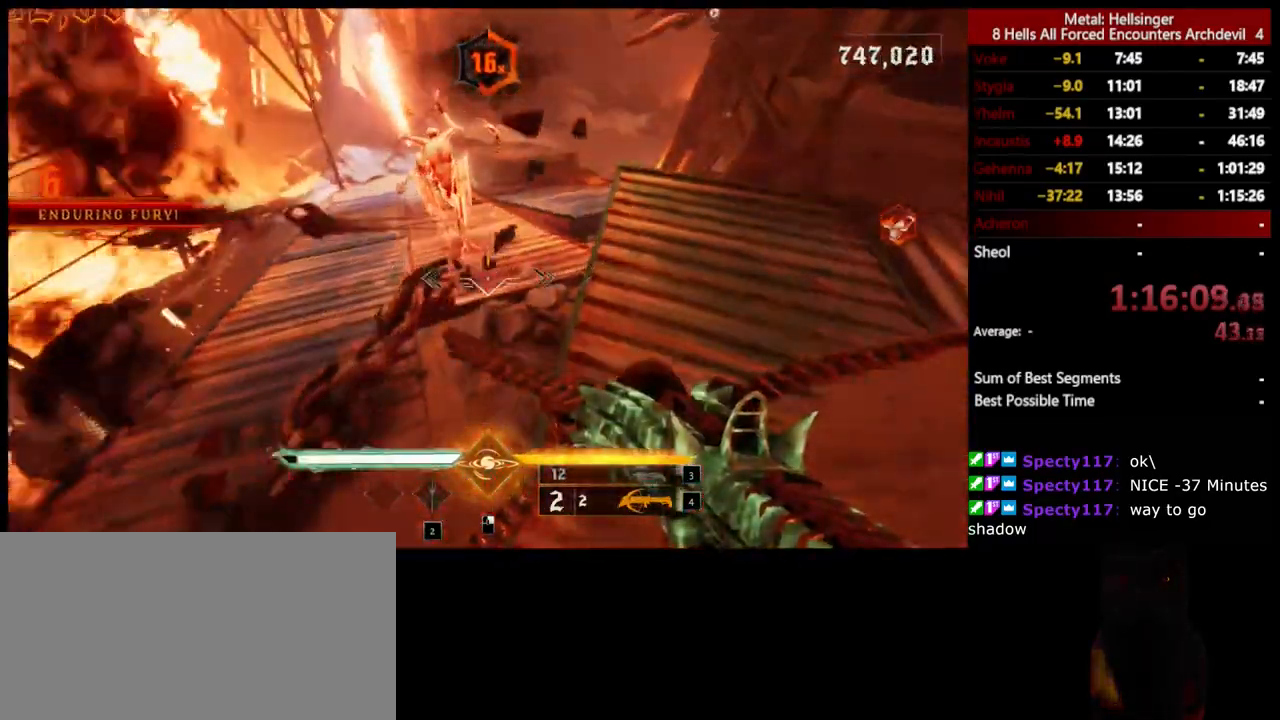
{"keys": ["a", "space"], "mouse": [], "events": [[50, "space", "down"], [83, "mouse_left", "down"], [134, "mouse_left", "up"], [217, "space", "up"], [401, "a", "down"], [451, "s", "up"], [484, "space", "down"]]}
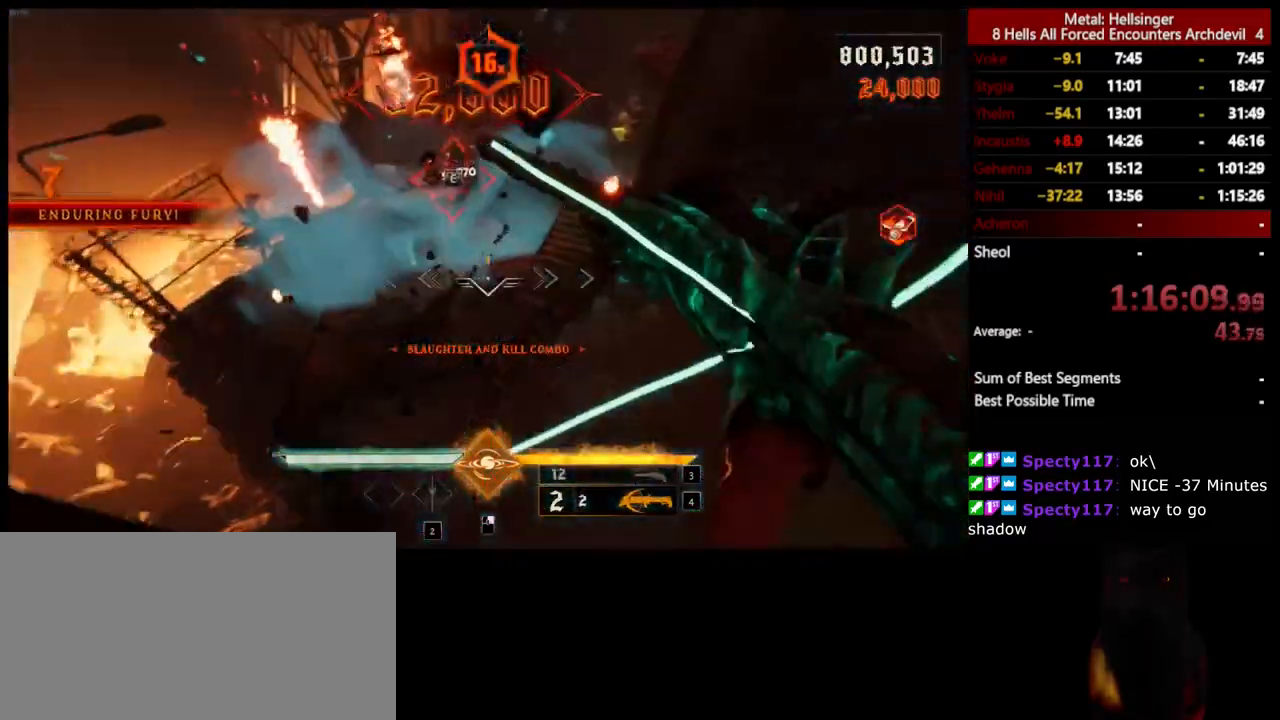
{"keys": ["3", "w"], "mouse": [], "events": [[50, "w", "down"], [117, "mouse_left", "down"], [150, "a", "up"], [167, "space", "up"], [200, "mouse_left", "up"], [484, "3", "down"]]}
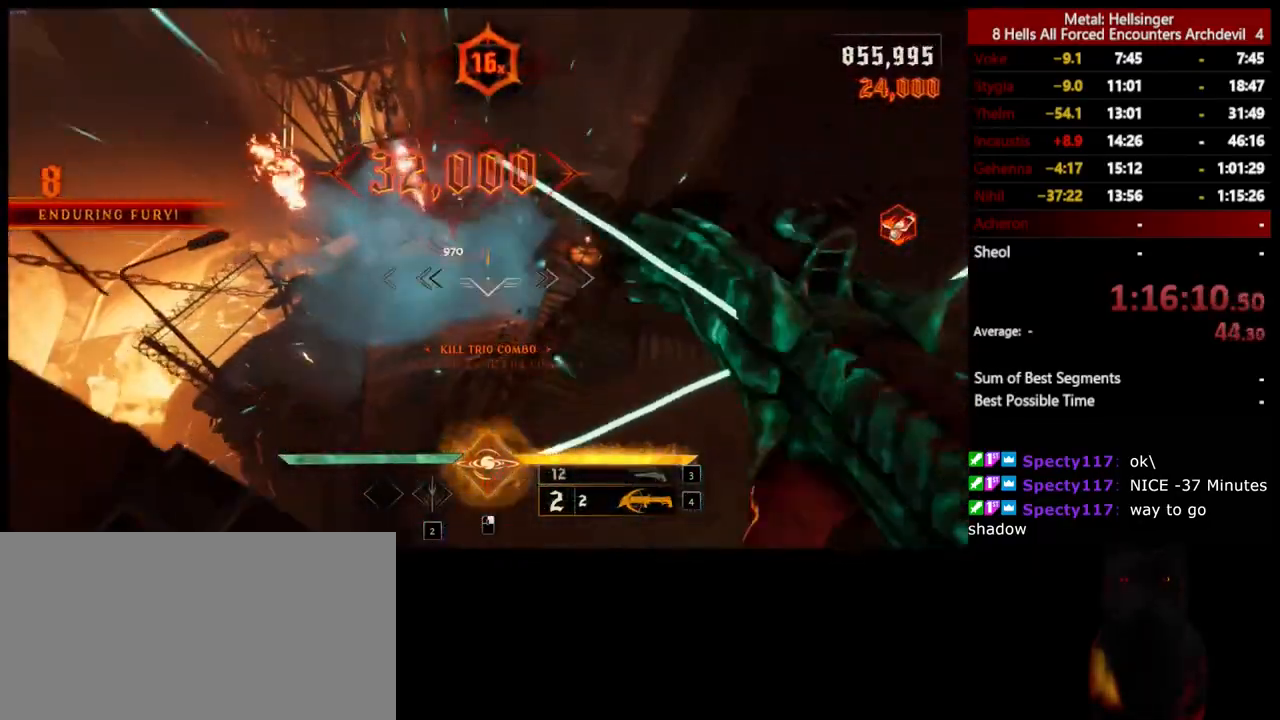
{"keys": ["w"], "mouse": [], "events": [[100, "3", "up"], [134, "4", "down"], [267, "4", "up"]]}
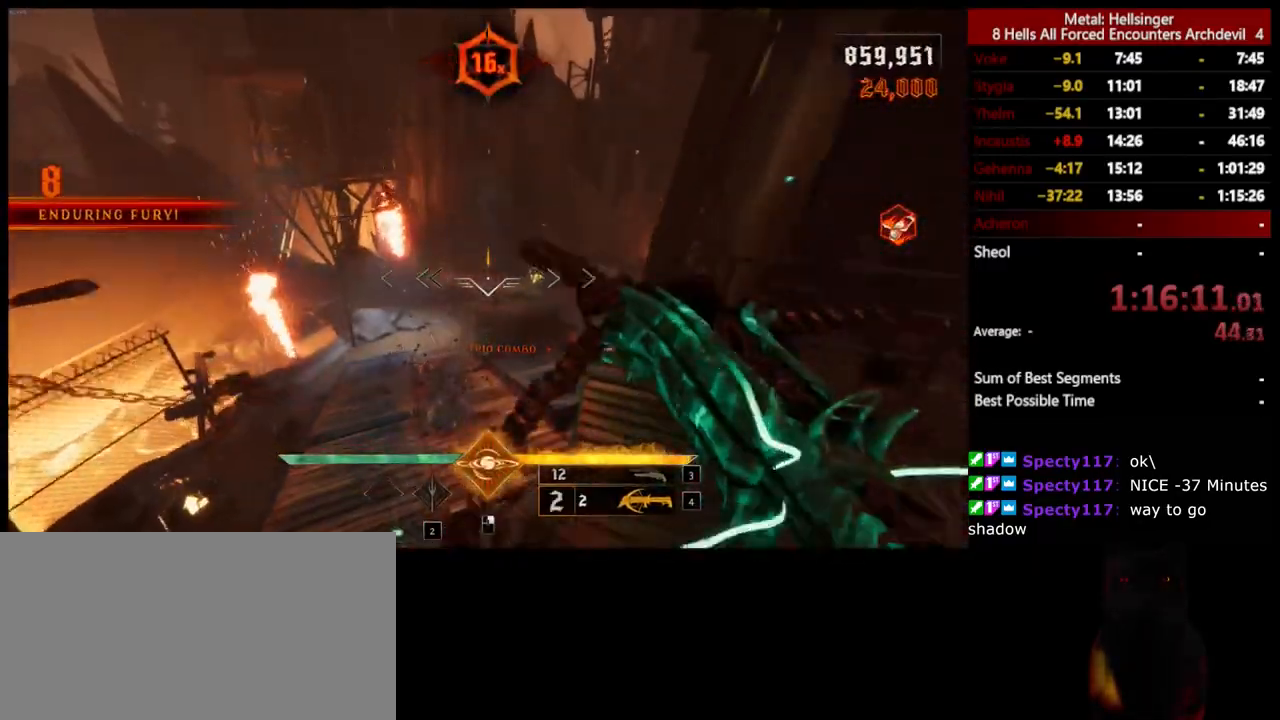
{"keys": ["a", "w"], "mouse": [], "events": [[117, "mouse_left", "down"], [217, "mouse_left", "up"], [251, "space", "down"], [284, "a", "down"], [401, "space", "up"]]}
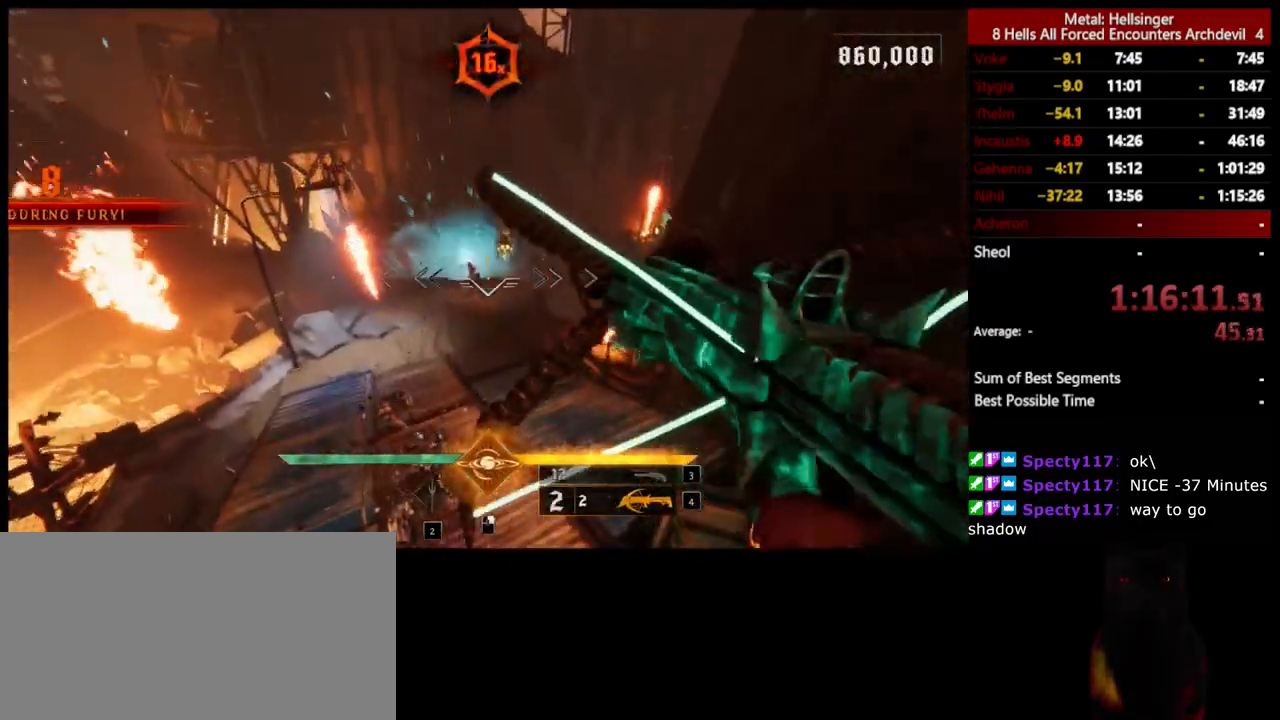
{"keys": ["a", "w"], "mouse": [], "events": [[134, "mouse_left", "down"], [184, "space", "down"], [234, "mouse_left", "up"], [301, "space", "up"]]}
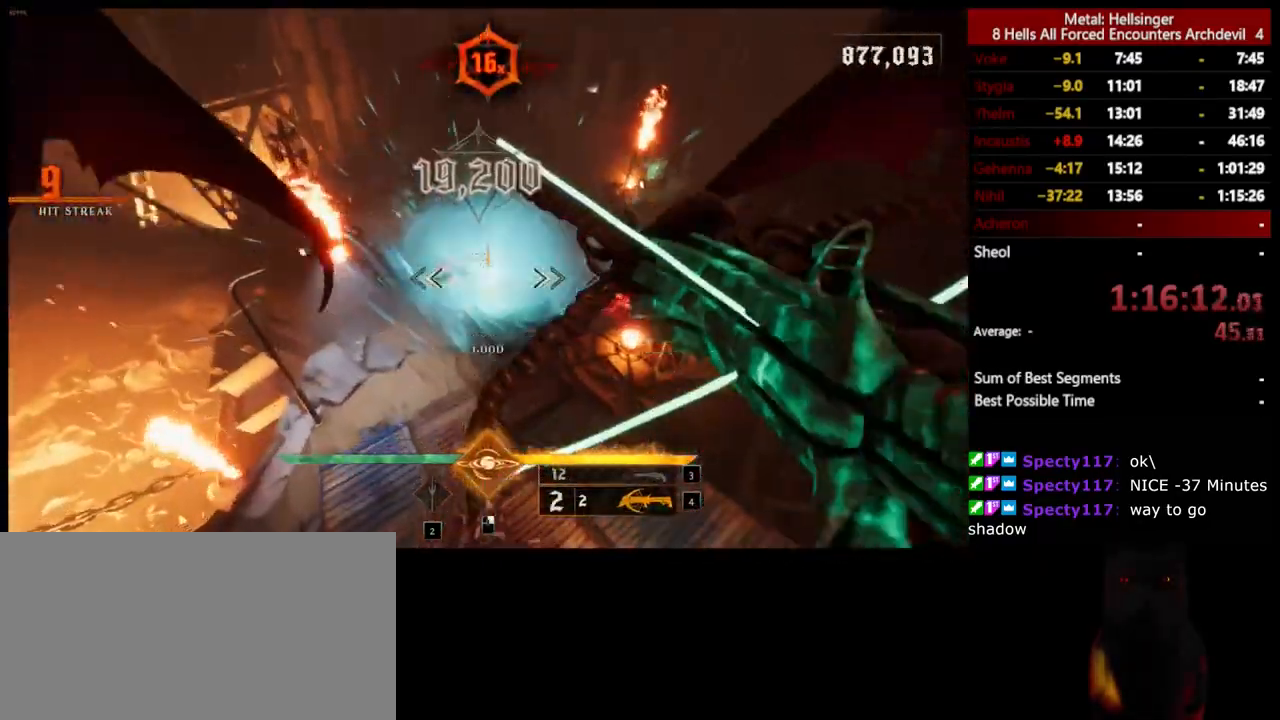
{"keys": ["w"], "mouse": [], "events": [[134, "mouse_left", "down"], [200, "a", "up"], [234, "mouse_left", "up"]]}
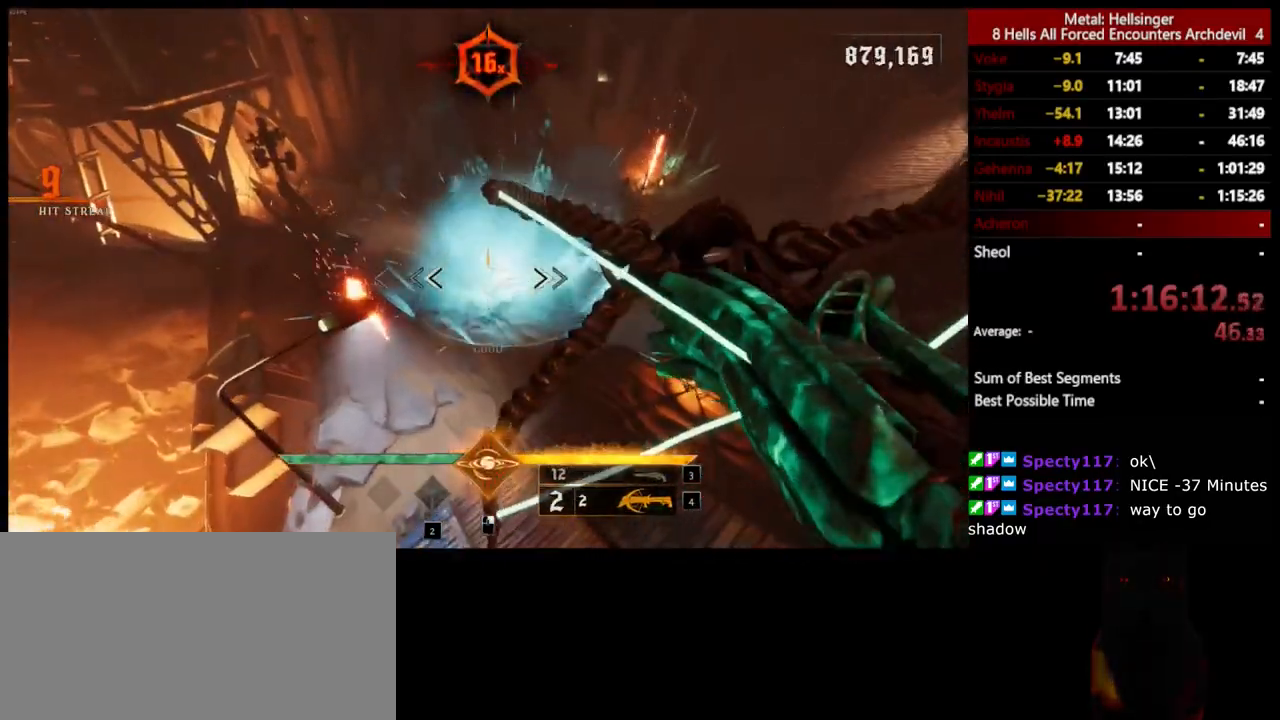
{"keys": ["a", "w"], "mouse": [], "events": [[217, "mouse_left", "down"], [301, "mouse_left", "up"], [484, "a", "down"]]}
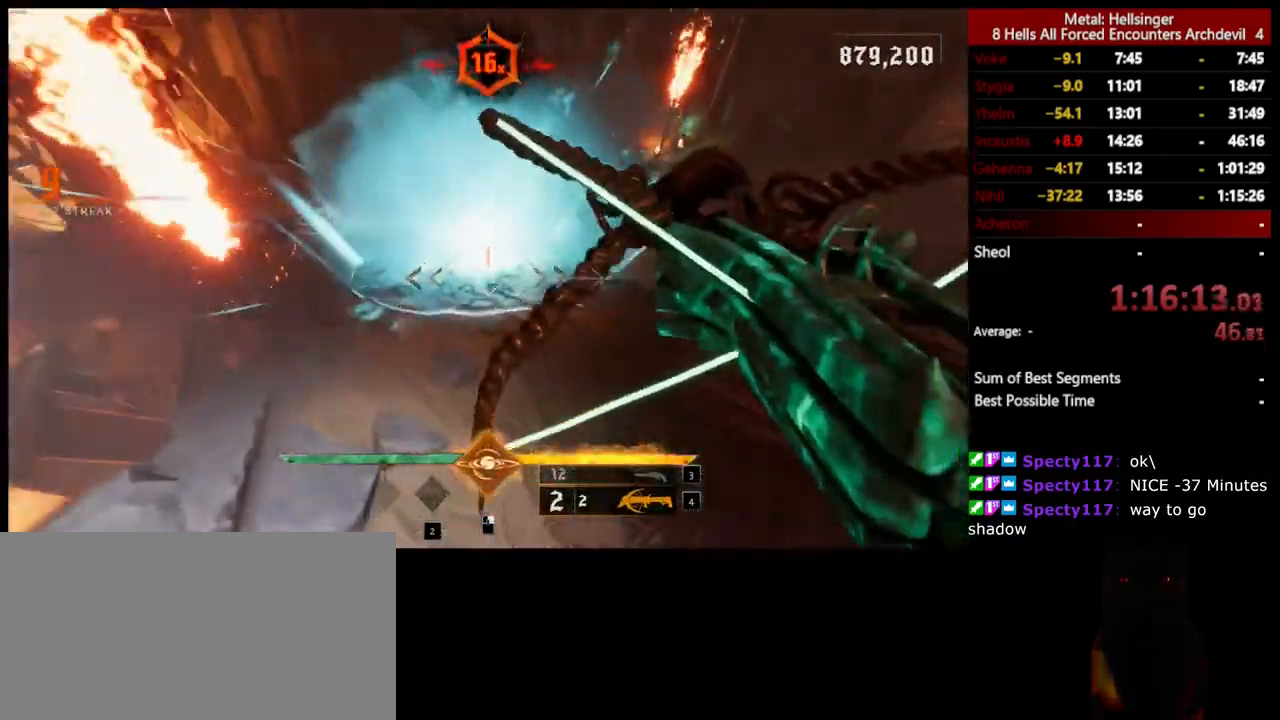
{"keys": ["4", "a", "space", "w"], "mouse": [], "events": [[100, "space", "down"], [234, "space", "up"], [267, "3", "down"], [384, "3", "up"], [418, "4", "down"], [484, "space", "down"]]}
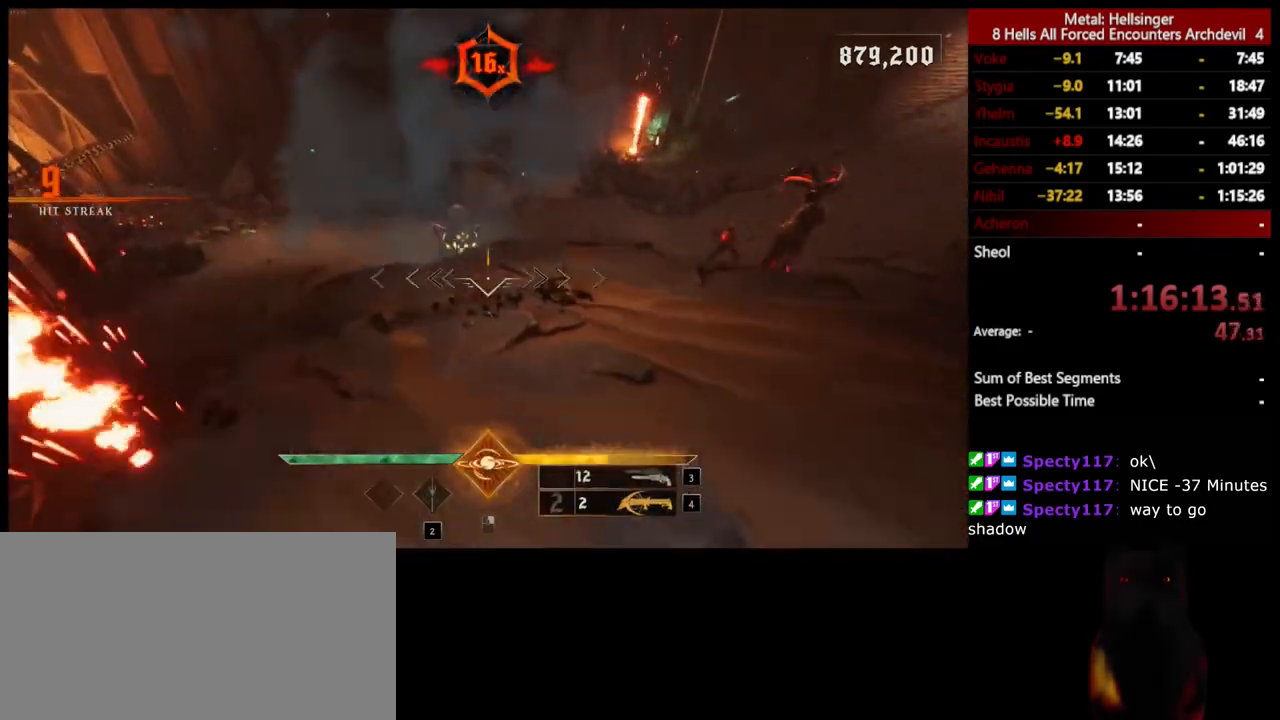
{"keys": ["a", "shift"], "mouse": [], "events": [[50, "4", "up"], [150, "space", "up"], [317, "mouse_left", "down"], [317, "w", "up"], [334, "shift", "down"], [351, "space", "down"], [418, "mouse_left", "up"], [468, "space", "up"]]}
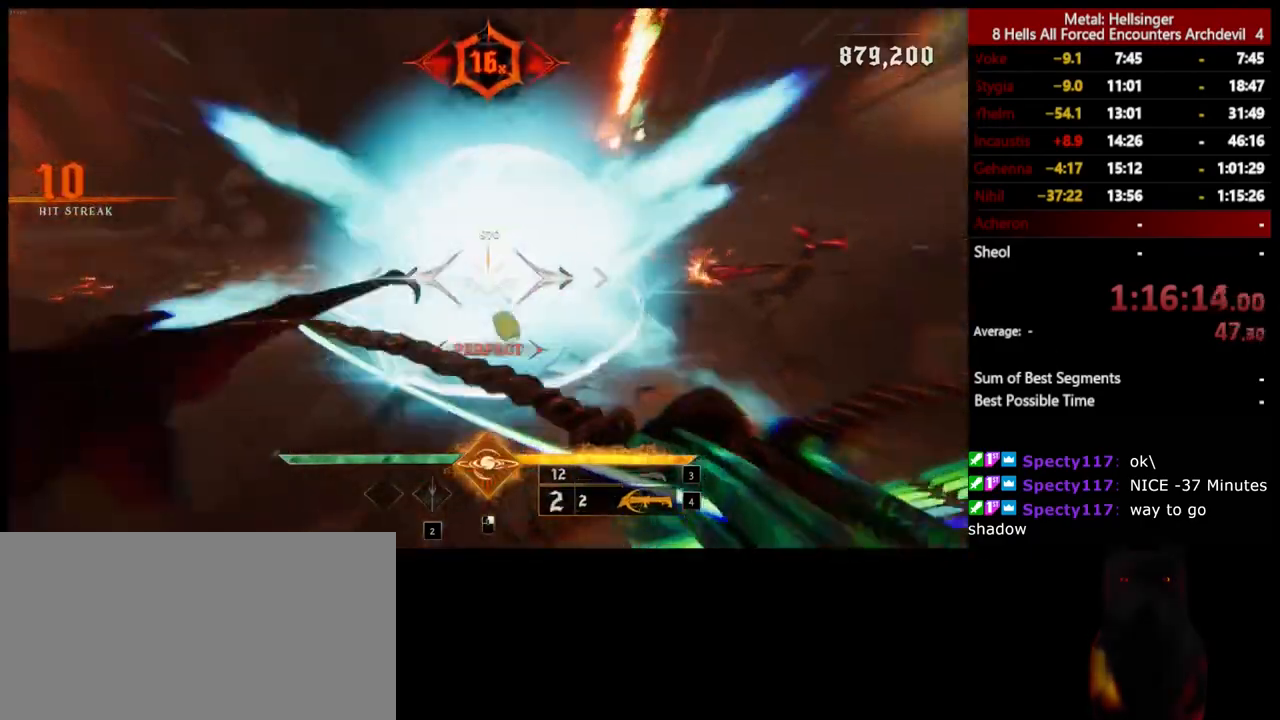
{"keys": ["a", "shift"], "mouse": [], "events": [[50, "shift", "up"], [284, "space", "down"], [317, "shift", "down"], [334, "mouse_left", "down"], [401, "space", "up"], [451, "mouse_left", "up"]]}
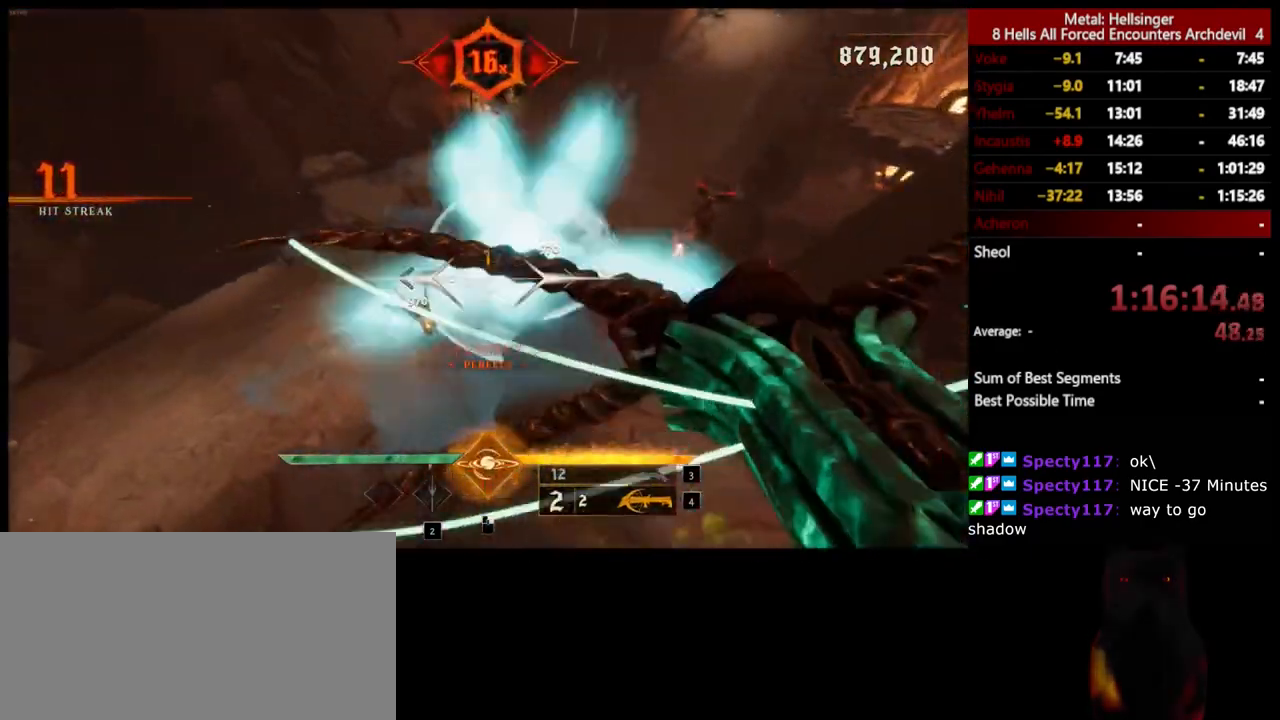
{"keys": ["a", "s"], "mouse": [], "events": [[51, "shift", "up"], [251, "s", "down"], [334, "mouse_left", "down"], [435, "mouse_left", "up"]]}
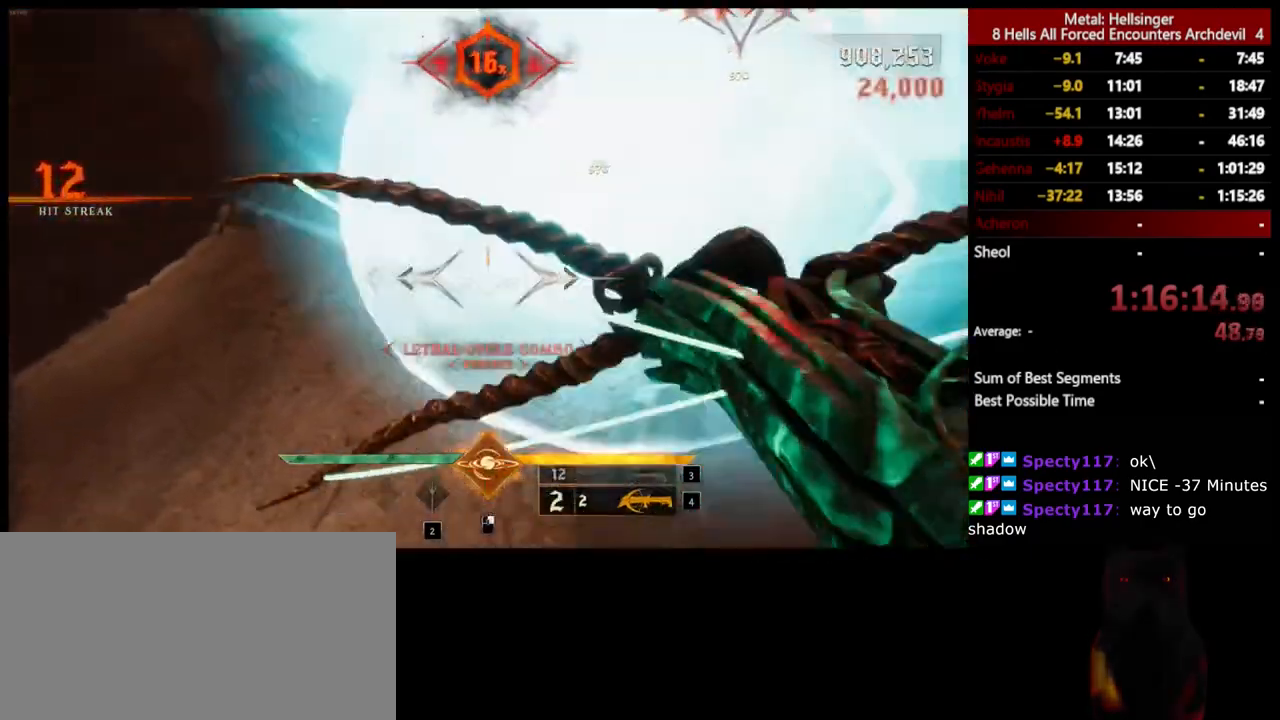
{"keys": ["d"], "mouse": [], "events": [[217, "a", "up"], [350, "d", "down"], [367, "mouse_left", "down"], [467, "mouse_left", "up"], [484, "s", "up"]]}
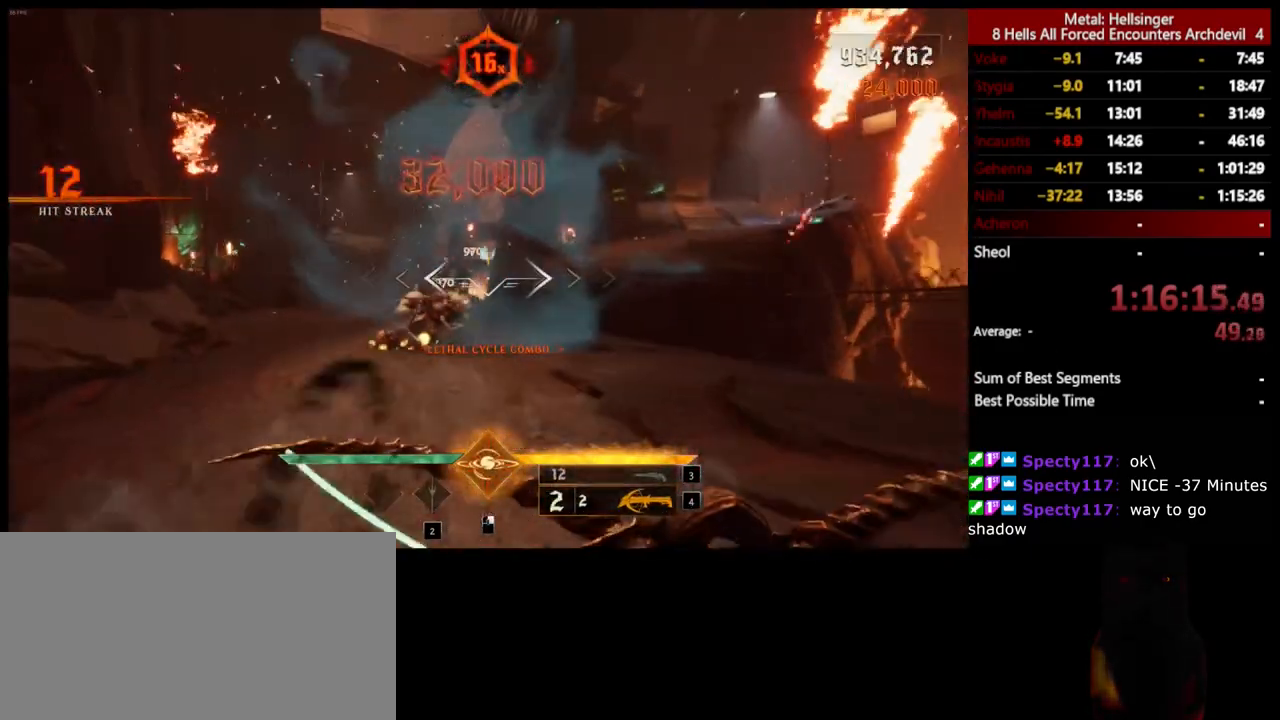
{"keys": ["a"], "mouse": [], "events": [[334, "a", "down"], [384, "d", "up"], [384, "space", "down"], [400, "mouse_left", "down"], [484, "mouse_left", "up"], [501, "space", "up"]]}
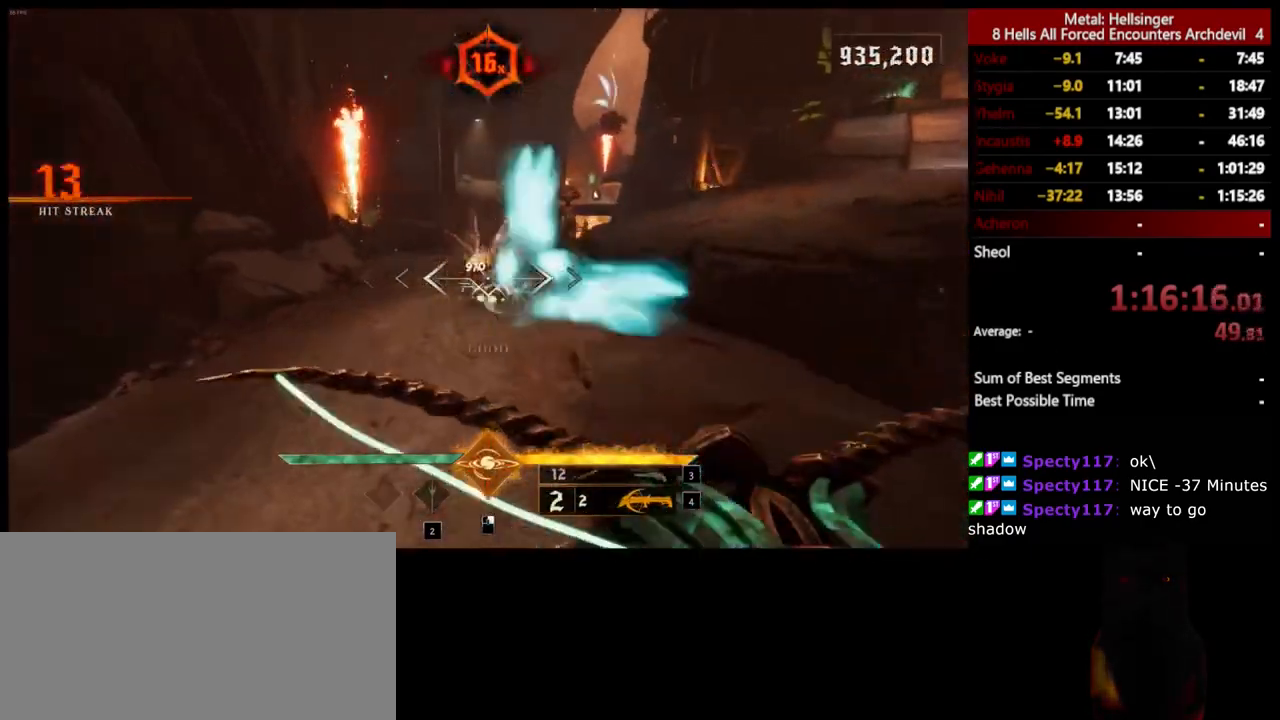
{"keys": ["a", "s"], "mouse": [], "events": [[66, "s", "down"], [400, "mouse_left", "down"], [501, "mouse_left", "up"]]}
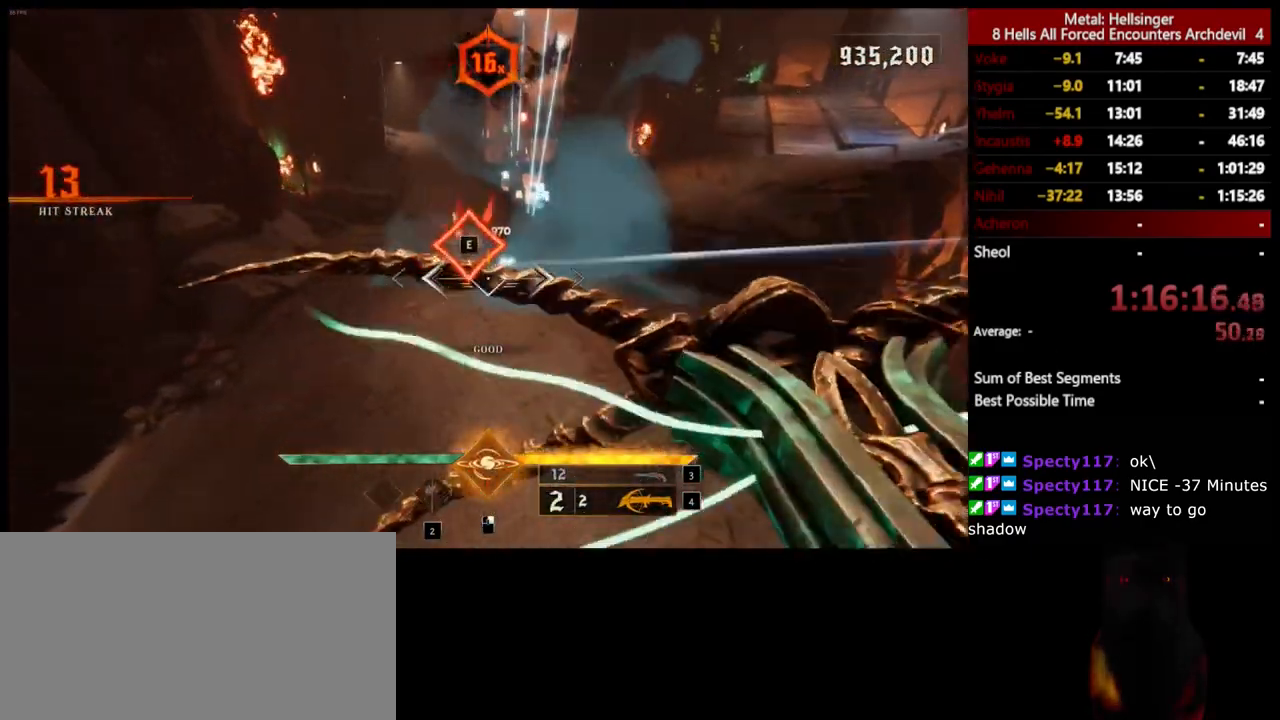
{"keys": ["a", "shift"], "mouse": [], "events": [[66, "s", "up"], [300, "3", "down"], [400, "3", "up"], [417, "shift", "down"]]}
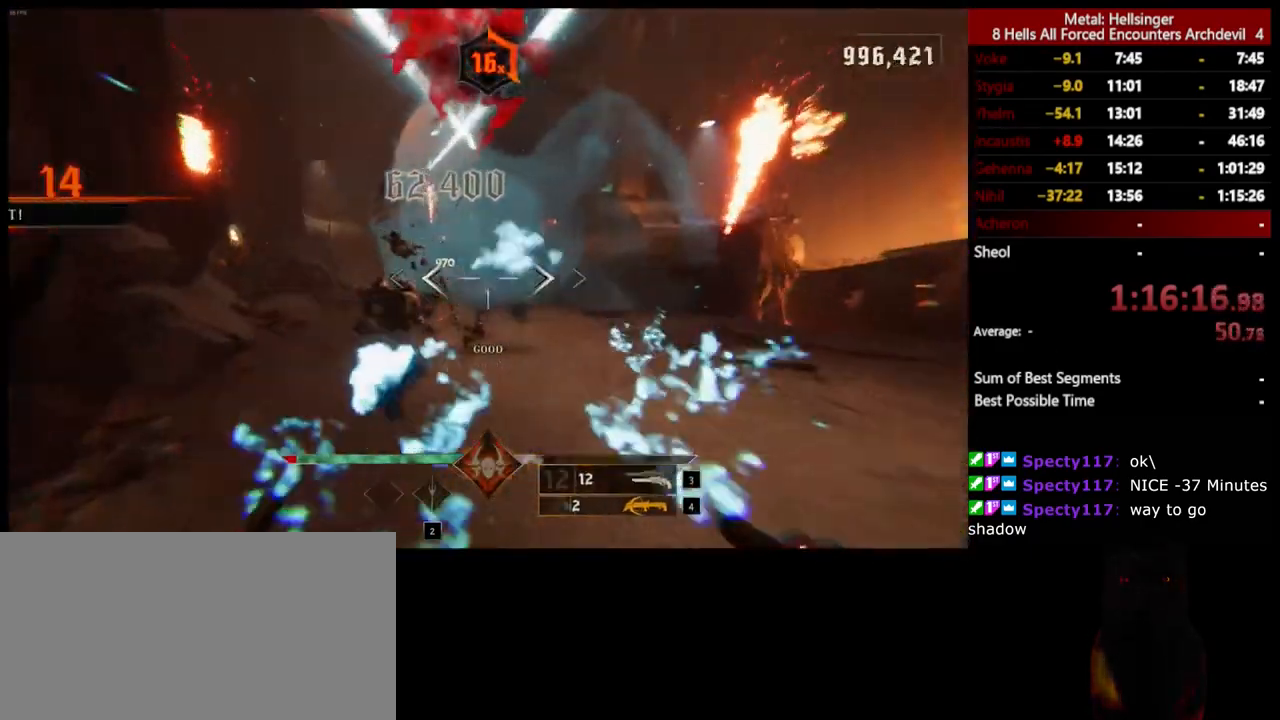
{"keys": ["d"], "mouse": ["left"], "events": [[150, "shift", "up"], [250, "a", "up"], [300, "w", "down"], [400, "d", "down"], [501, "mouse_left", "down"], [501, "w", "up"]]}
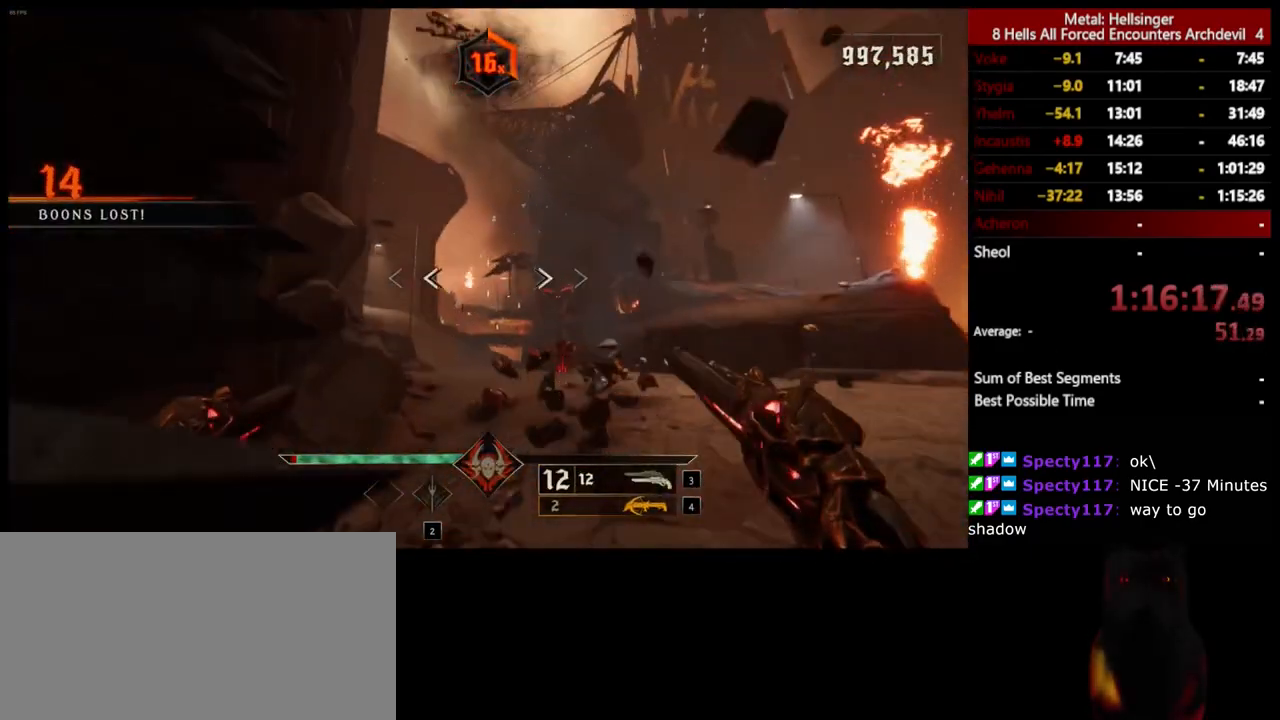
{"keys": ["d"], "mouse": [], "events": [[100, "mouse_left", "up"]]}